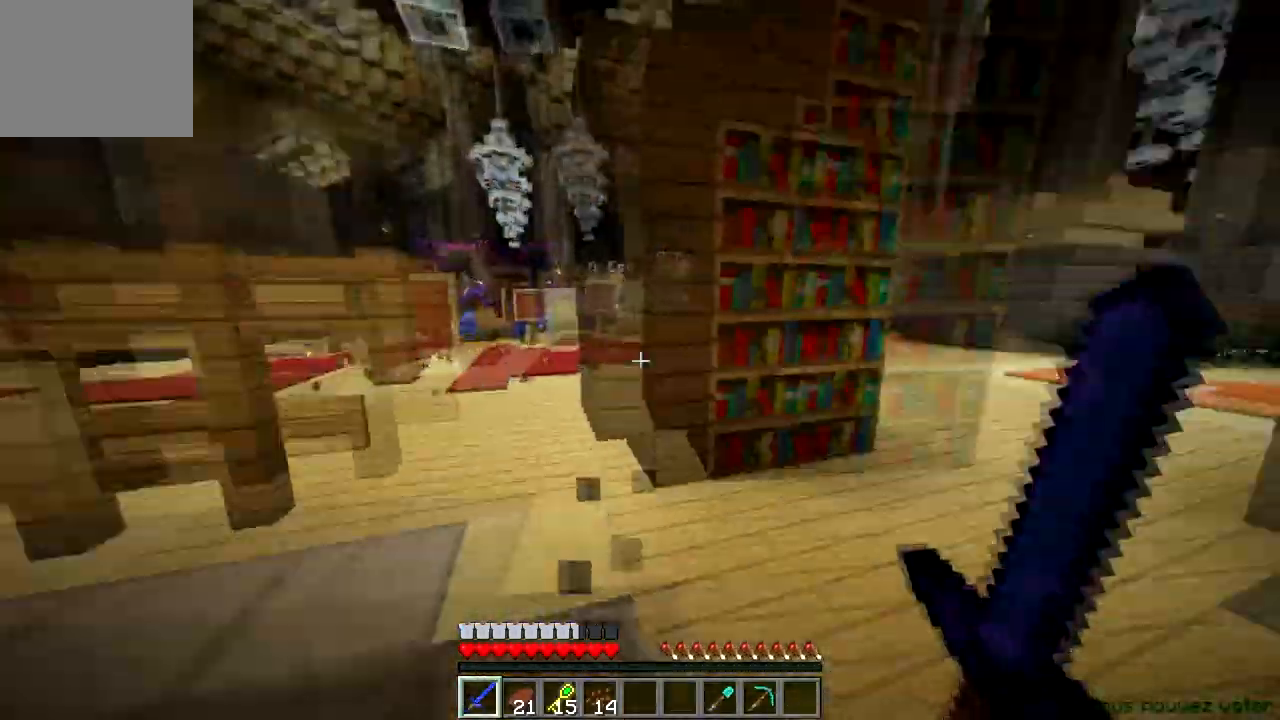
Gameplay with keyboard; each line is a JSON object with the keys held at the frame after it. "events" lists presses ("down") and releases ("up") of "a", "d", "s" and "w" between this image and that frame as [ms after this image, input, new state], when the widget could be followed in between. No other keys are recorded. Mouse input is not recorded.
{"keys": ["d", "w"], "events": [[50, "d", "down"], [100, "a", "up"], [267, "d", "up"], [451, "d", "down"]]}
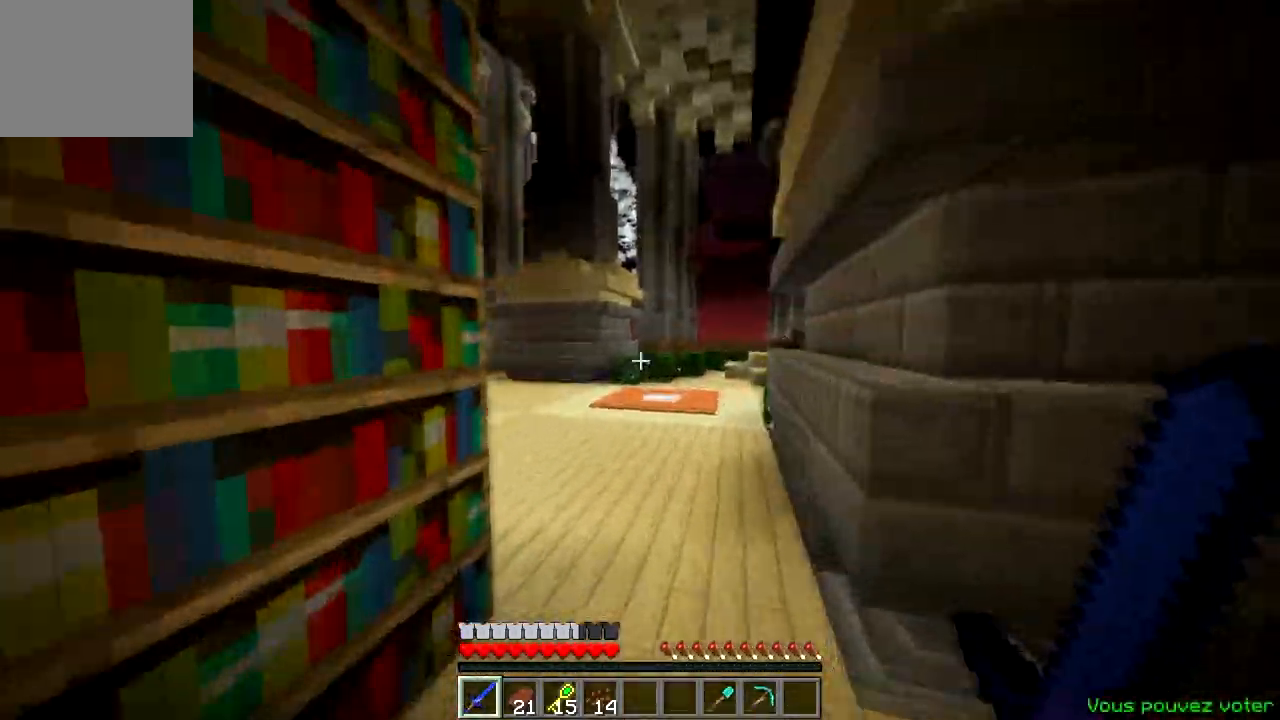
{"keys": ["d", "w"], "events": [[67, "d", "up"], [400, "d", "down"]]}
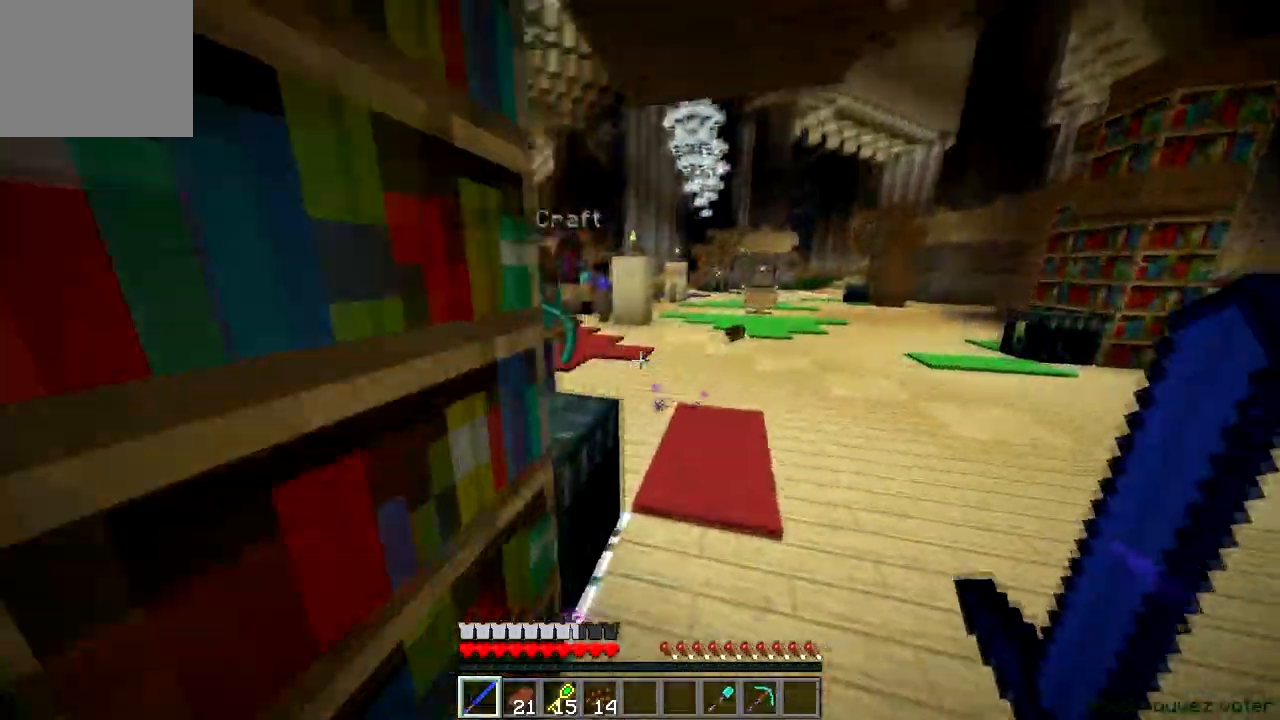
{"keys": ["w"], "events": [[167, "d", "up"]]}
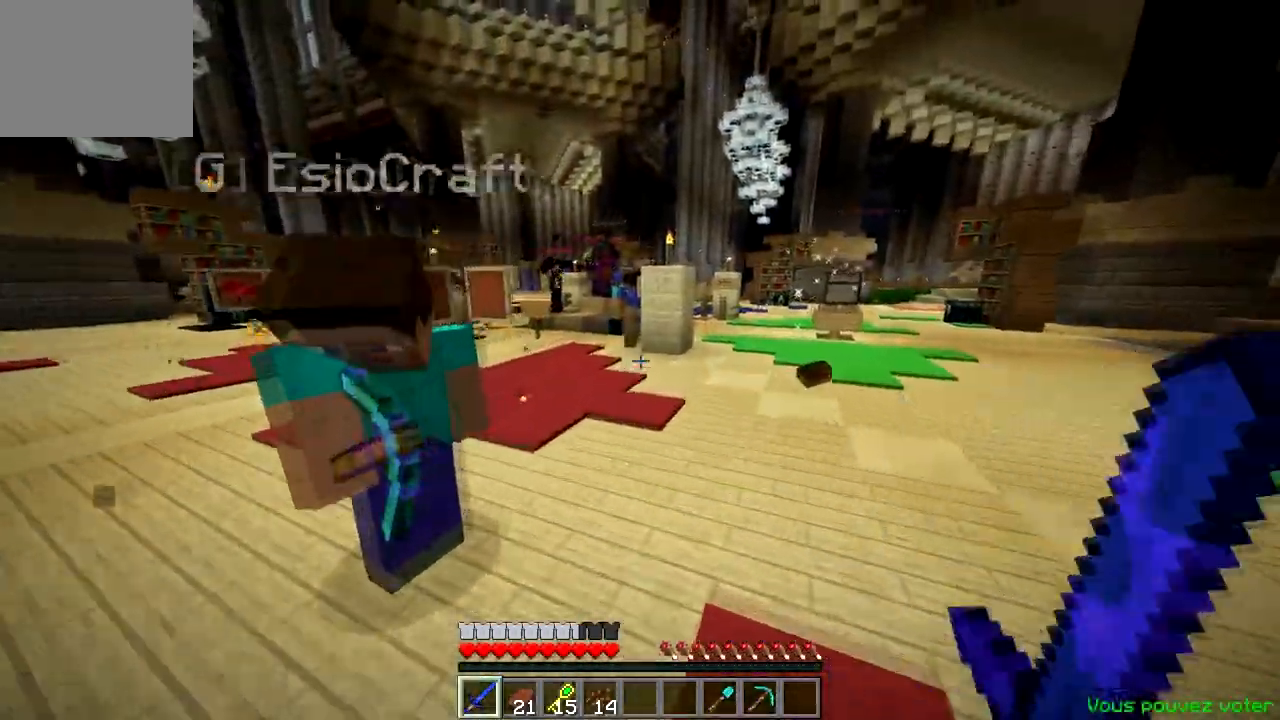
{"keys": ["a", "w"], "events": [[200, "a", "down"]]}
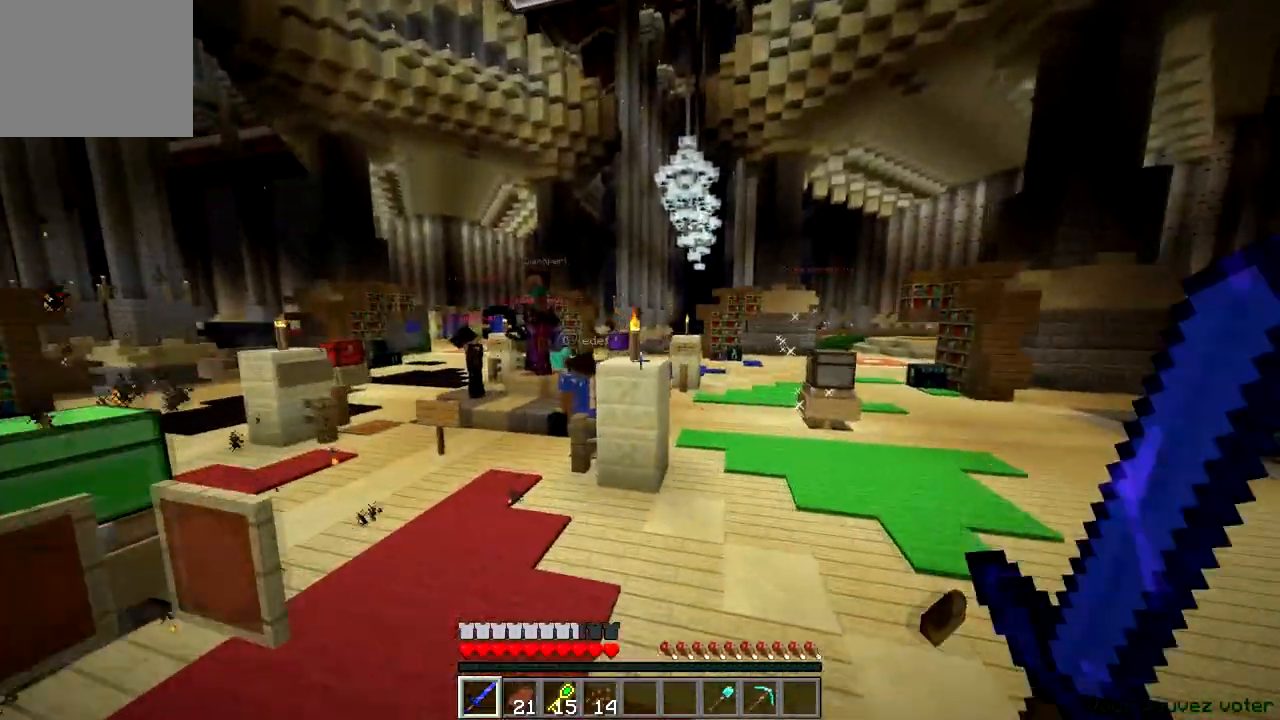
{"keys": ["a", "w"], "events": []}
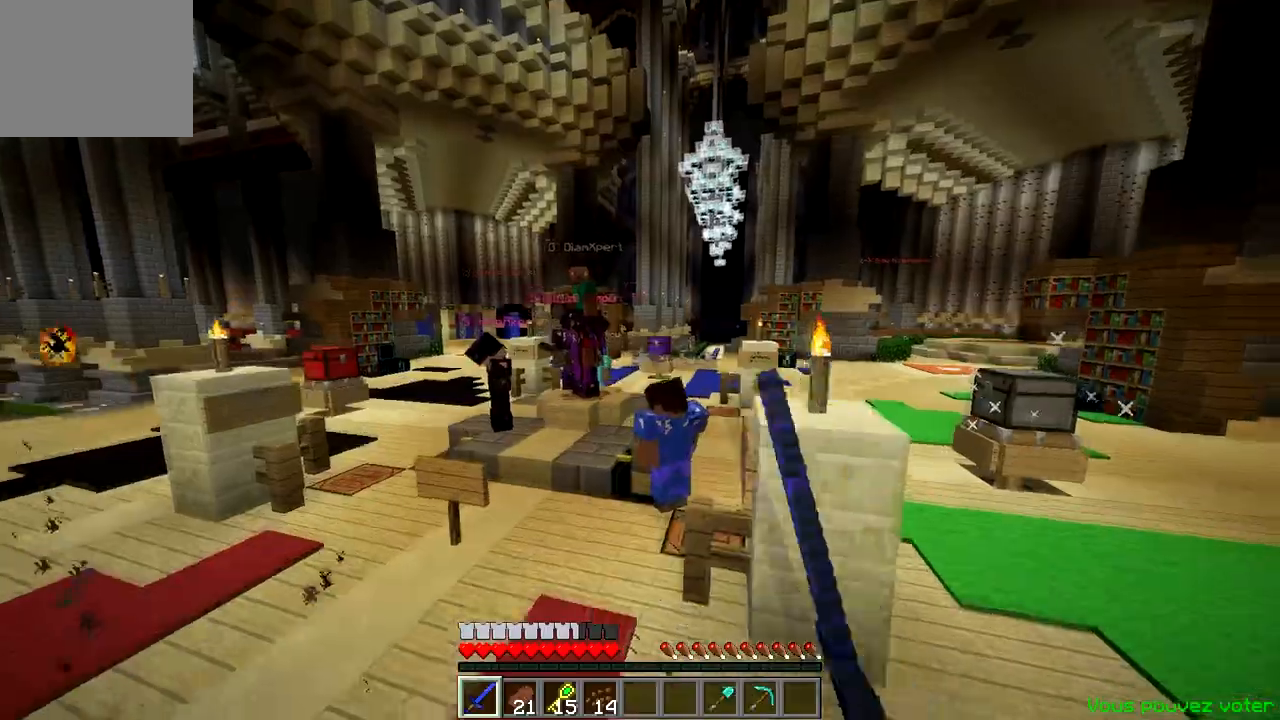
{"keys": ["w"], "events": [[16, "a", "up"]]}
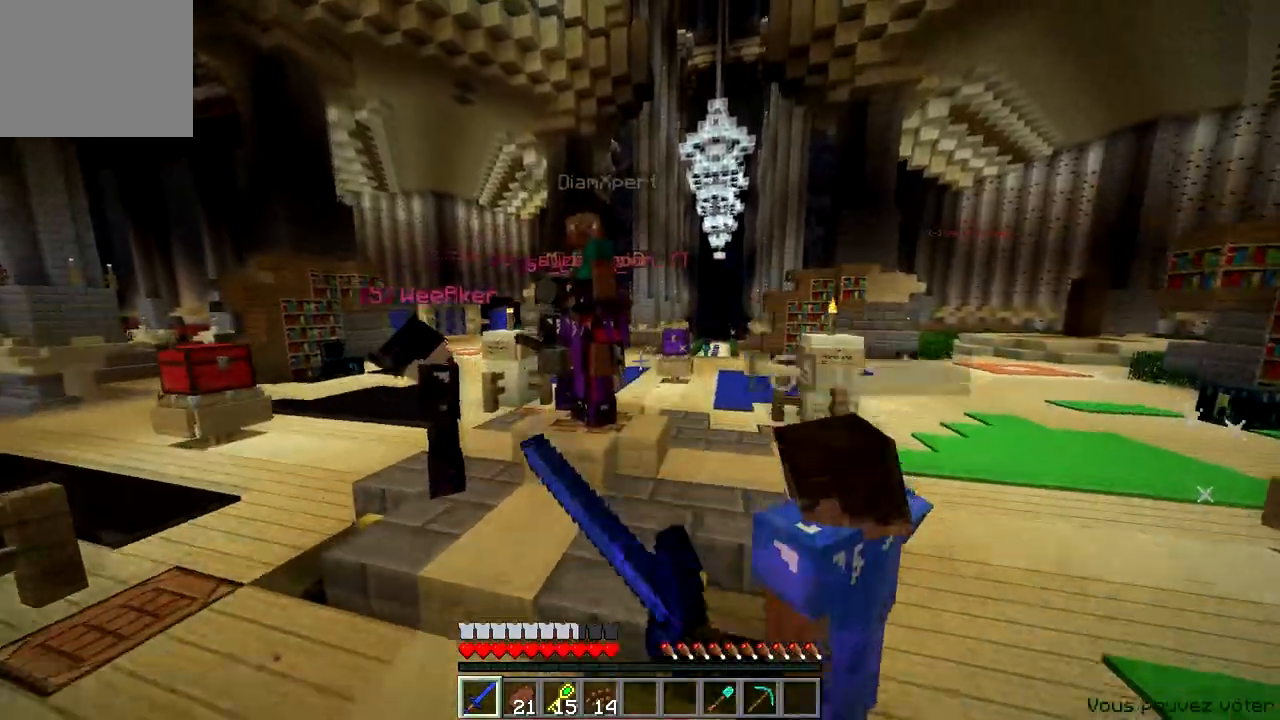
{"keys": ["w"], "events": []}
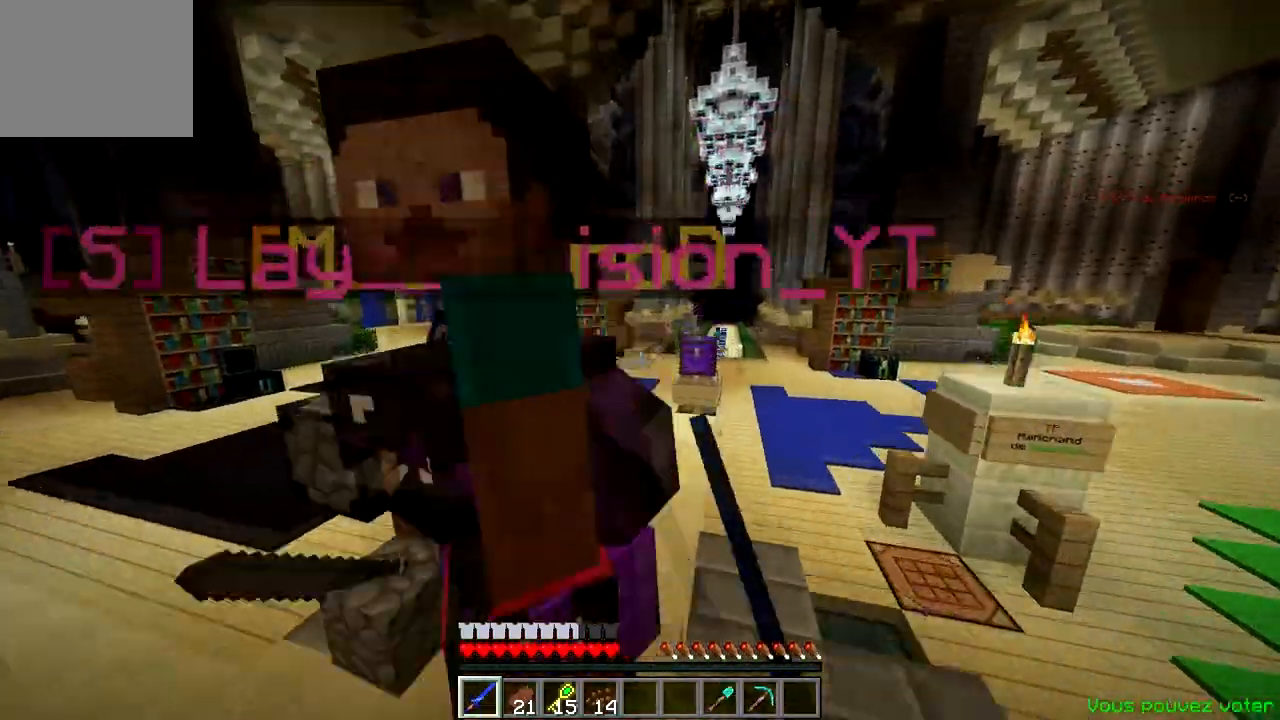
{"keys": ["w"], "events": [[100, "a", "down"], [434, "a", "up"]]}
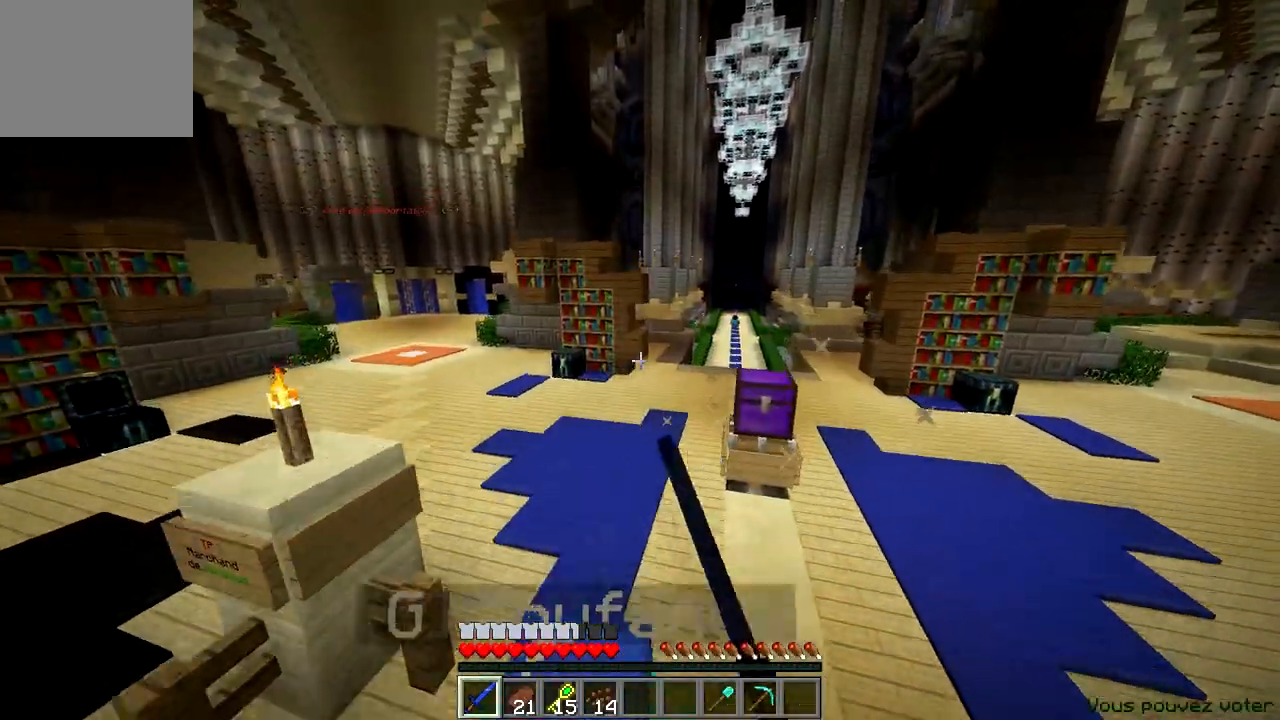
{"keys": ["d", "w"], "events": [[451, "d", "down"]]}
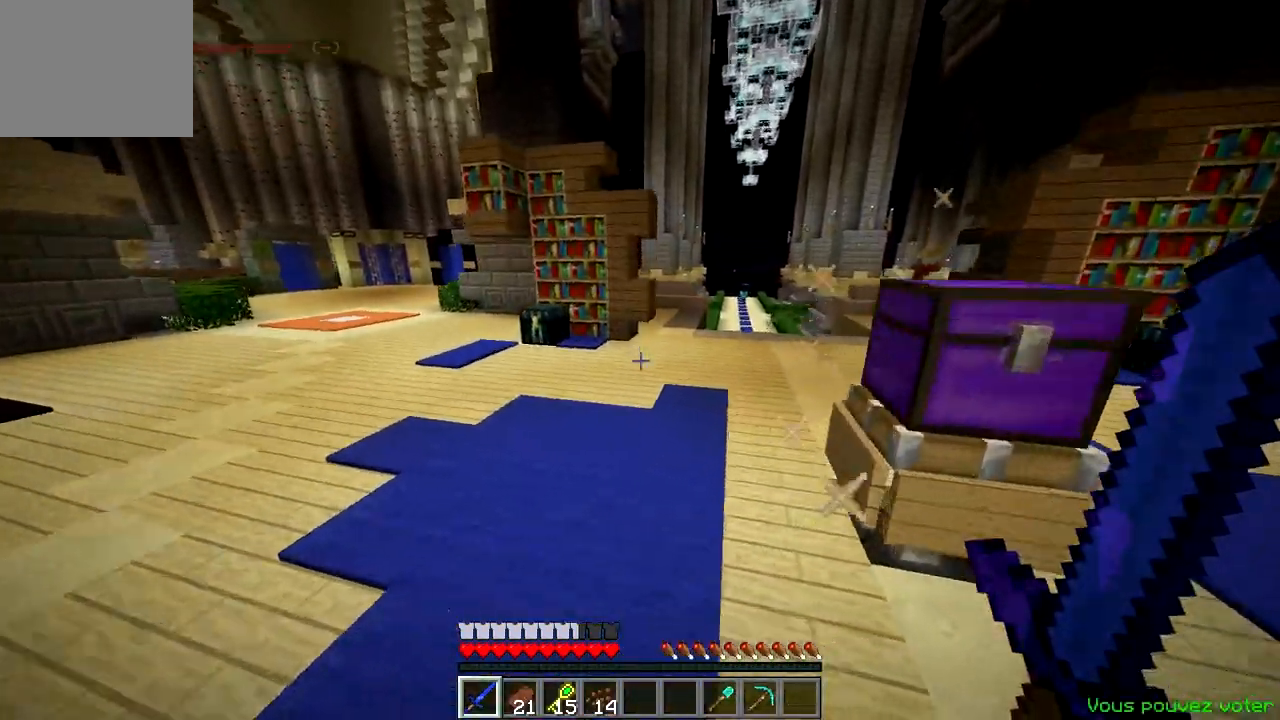
{"keys": ["w"], "events": [[217, "d", "up"]]}
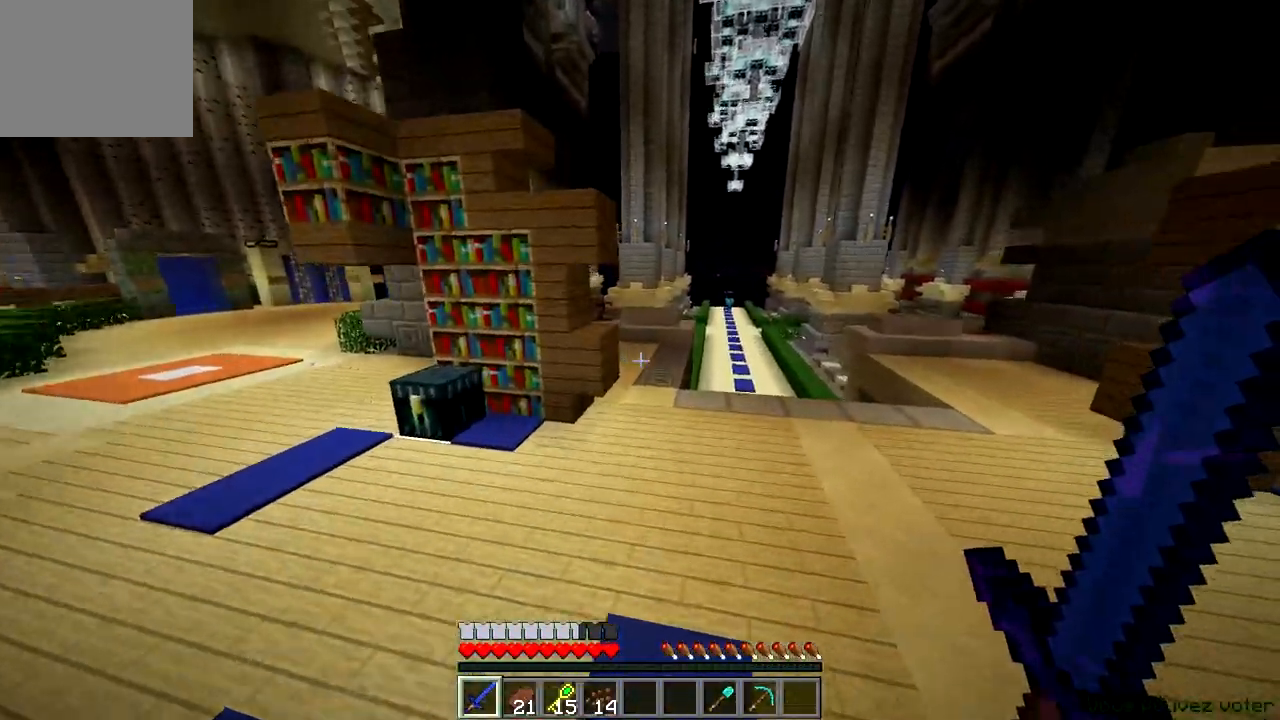
{"keys": ["w"], "events": []}
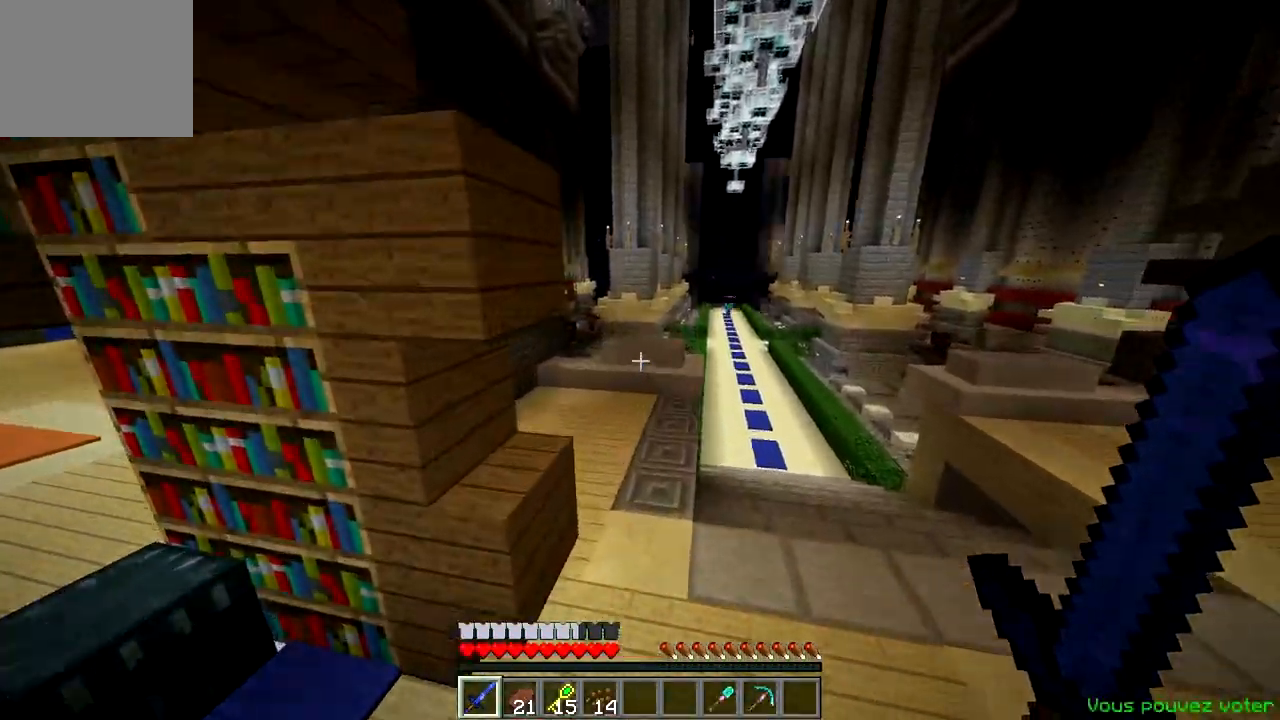
{"keys": ["w"], "events": [[117, "d", "down"], [317, "d", "up"]]}
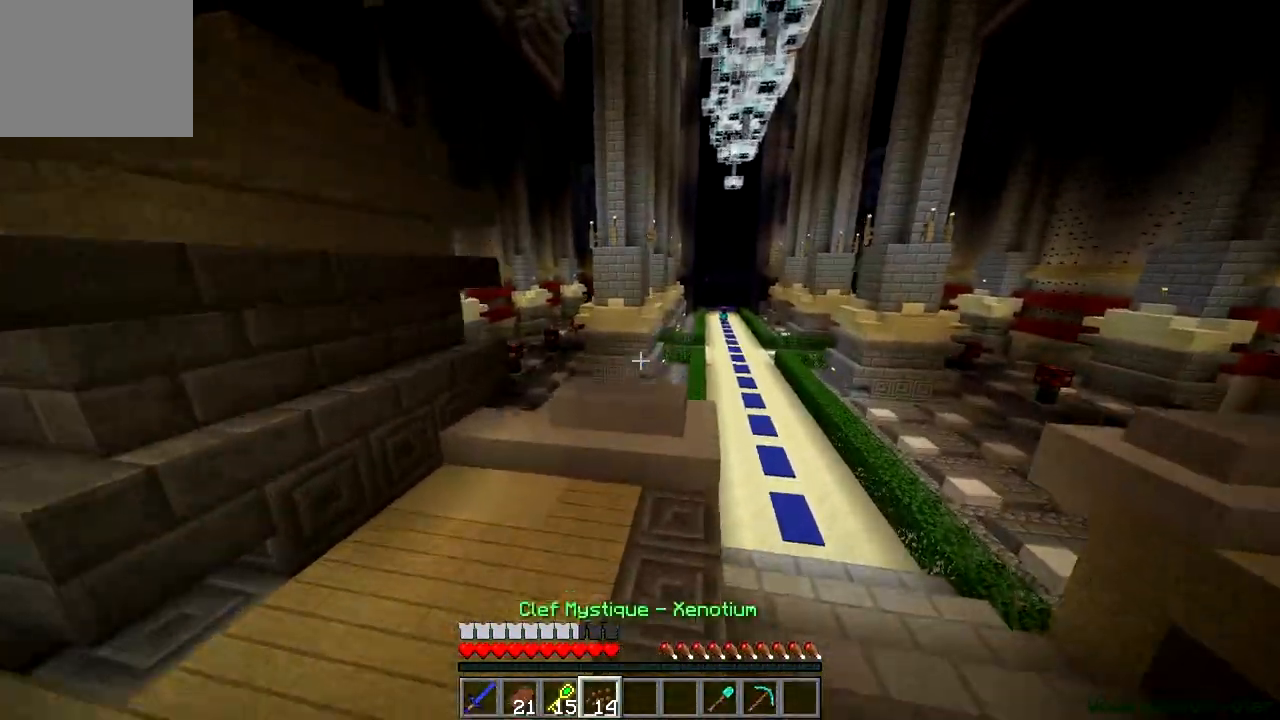
{"keys": ["w"], "events": []}
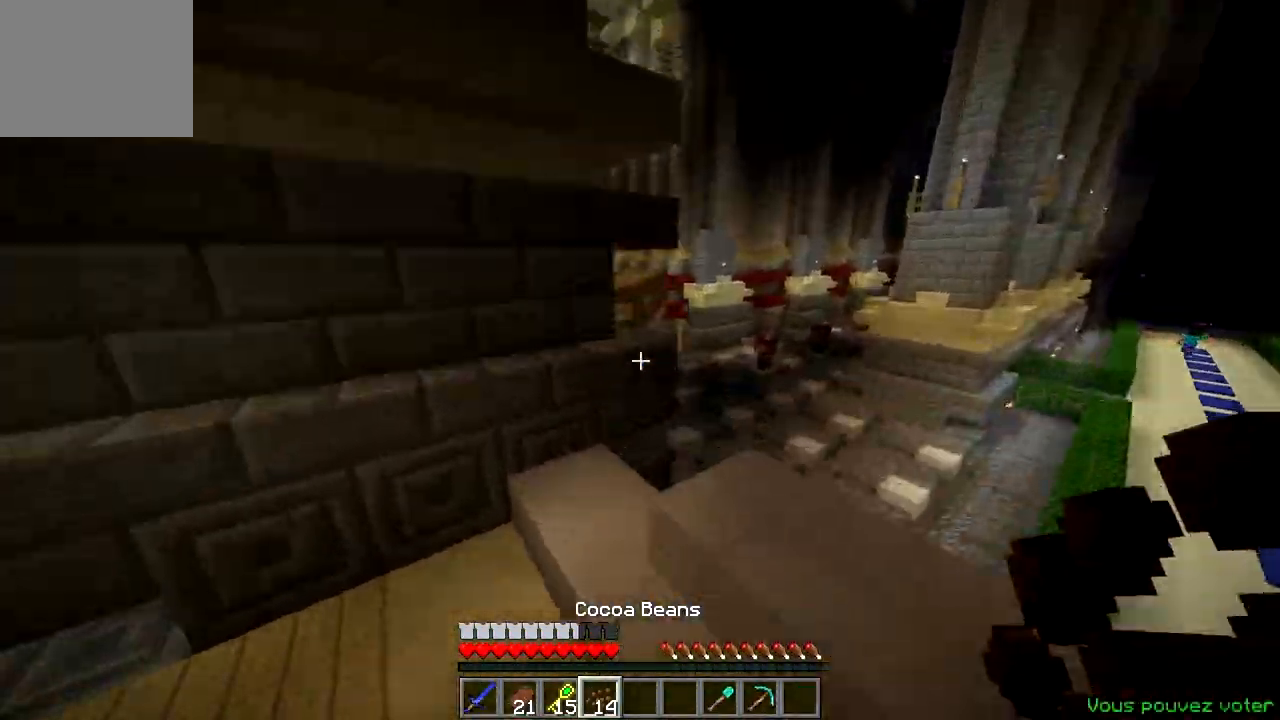
{"keys": [], "events": [[150, "w", "up"]]}
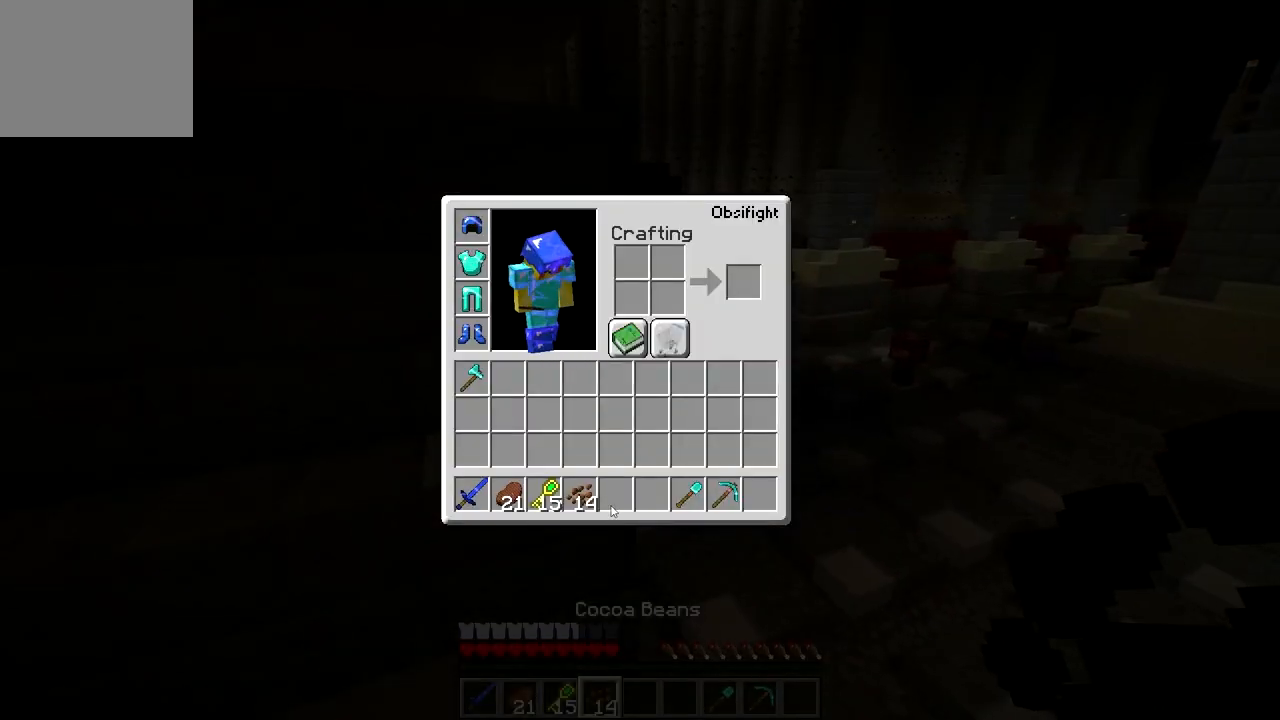
{"keys": [], "events": []}
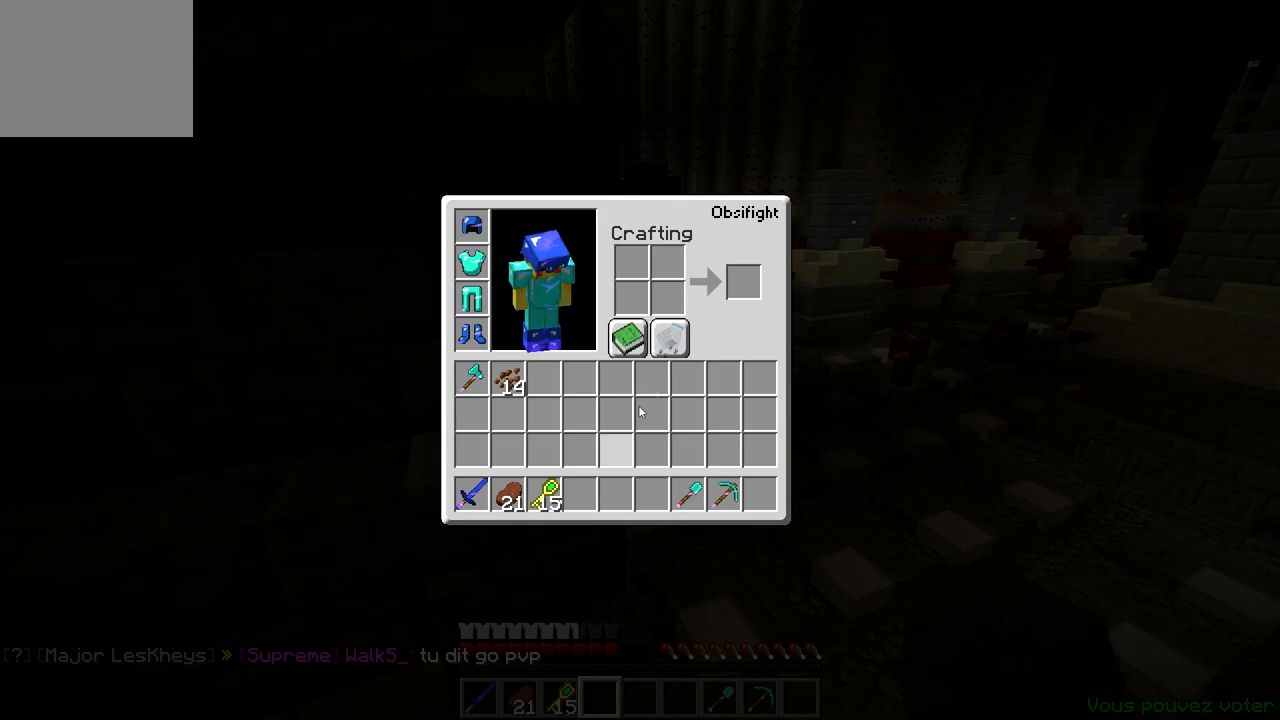
{"keys": [], "events": []}
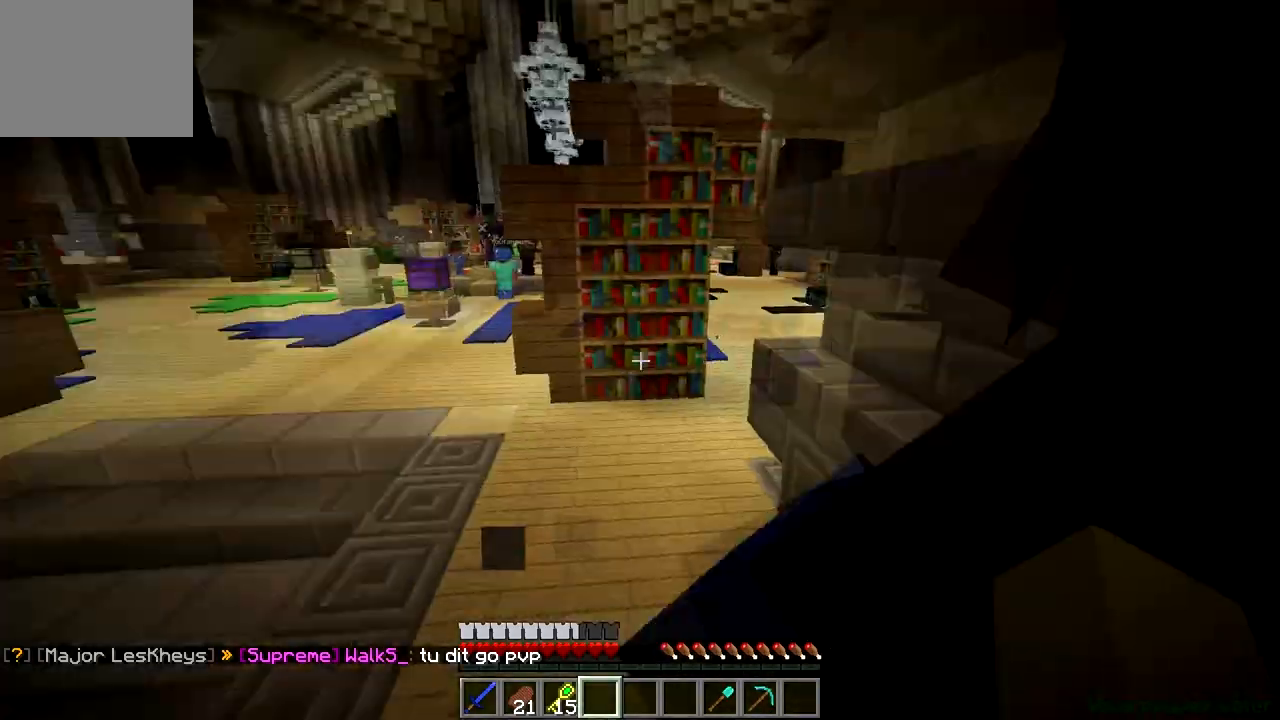
{"keys": ["w"], "events": [[16, "w", "down"]]}
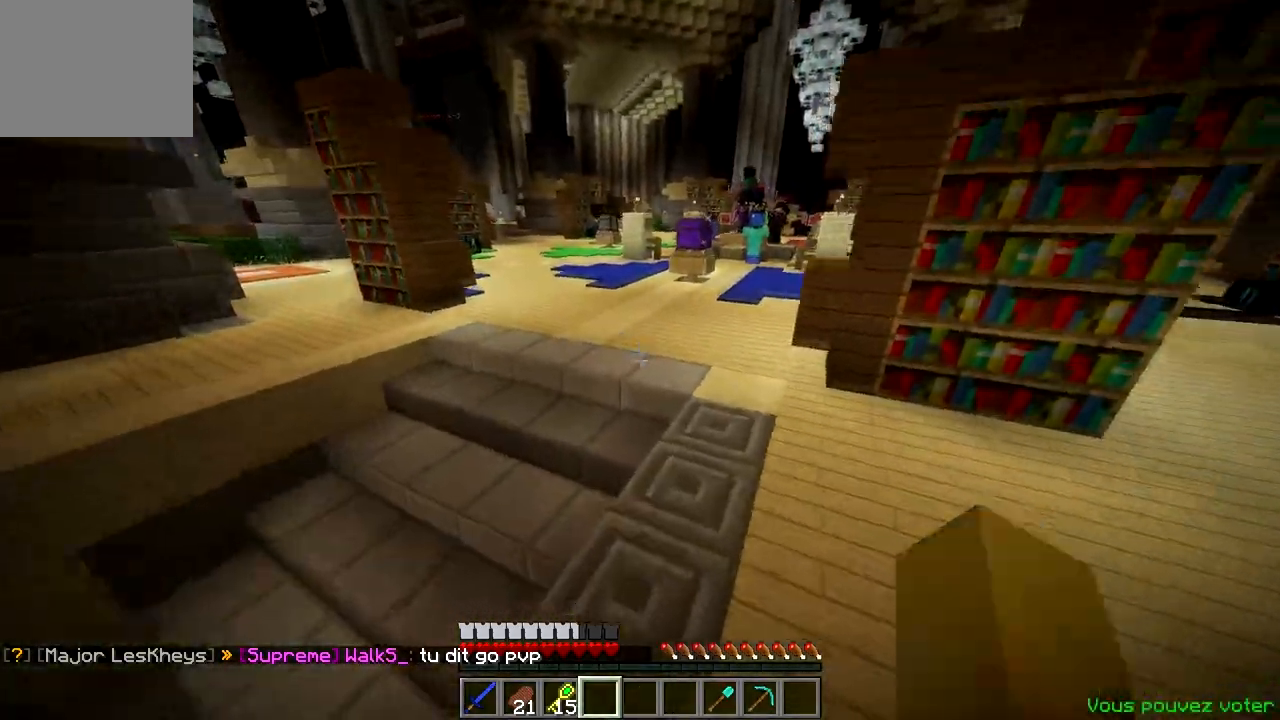
{"keys": ["w"], "events": []}
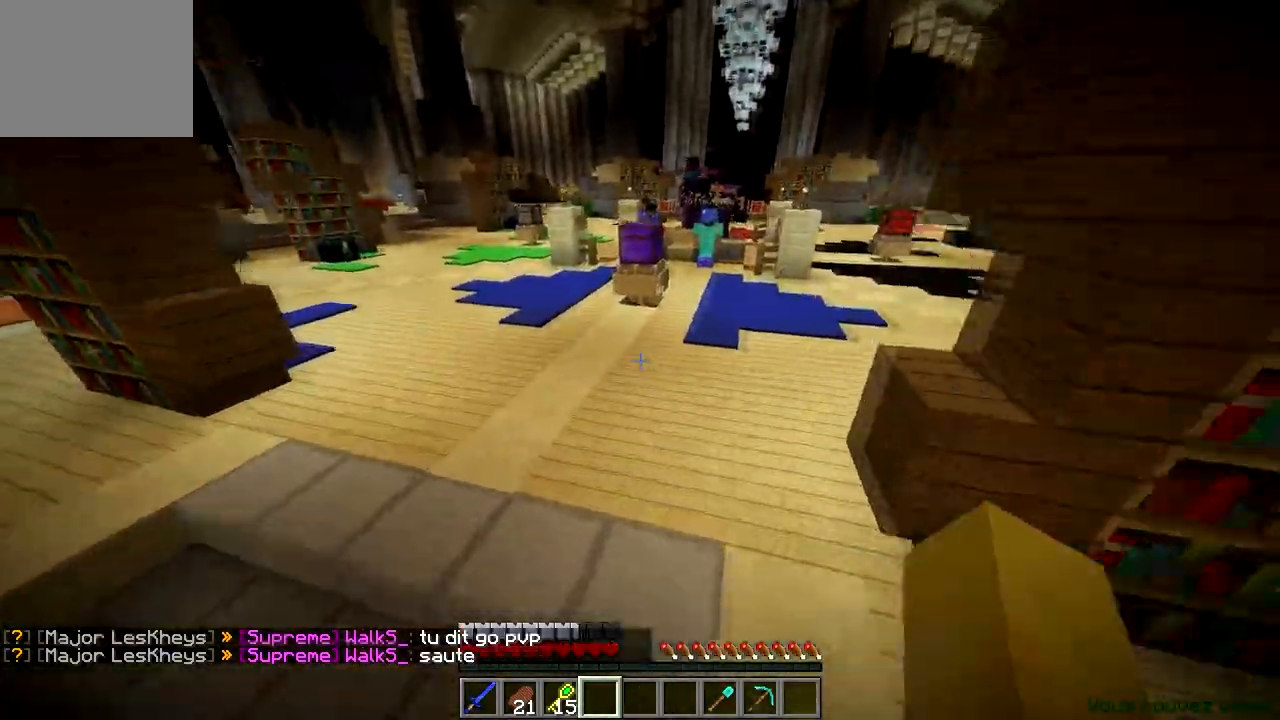
{"keys": ["a", "w"], "events": [[500, "a", "down"]]}
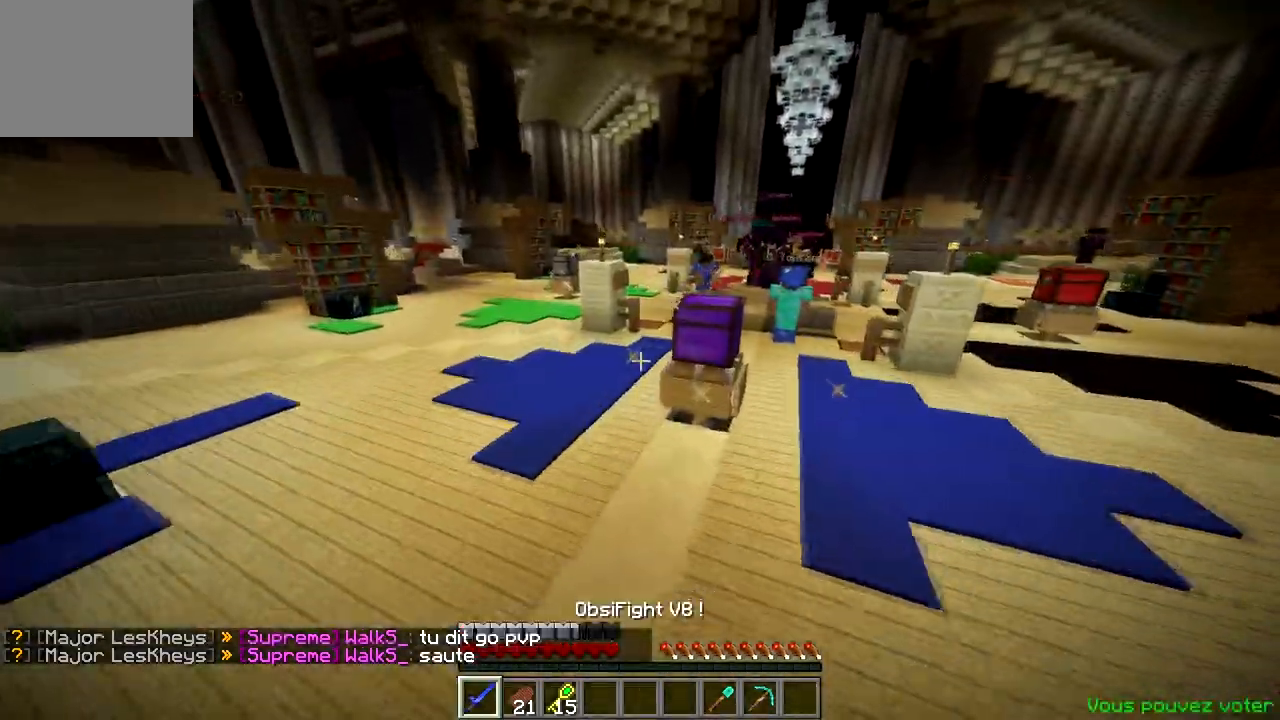
{"keys": ["w"], "events": [[434, "a", "up"]]}
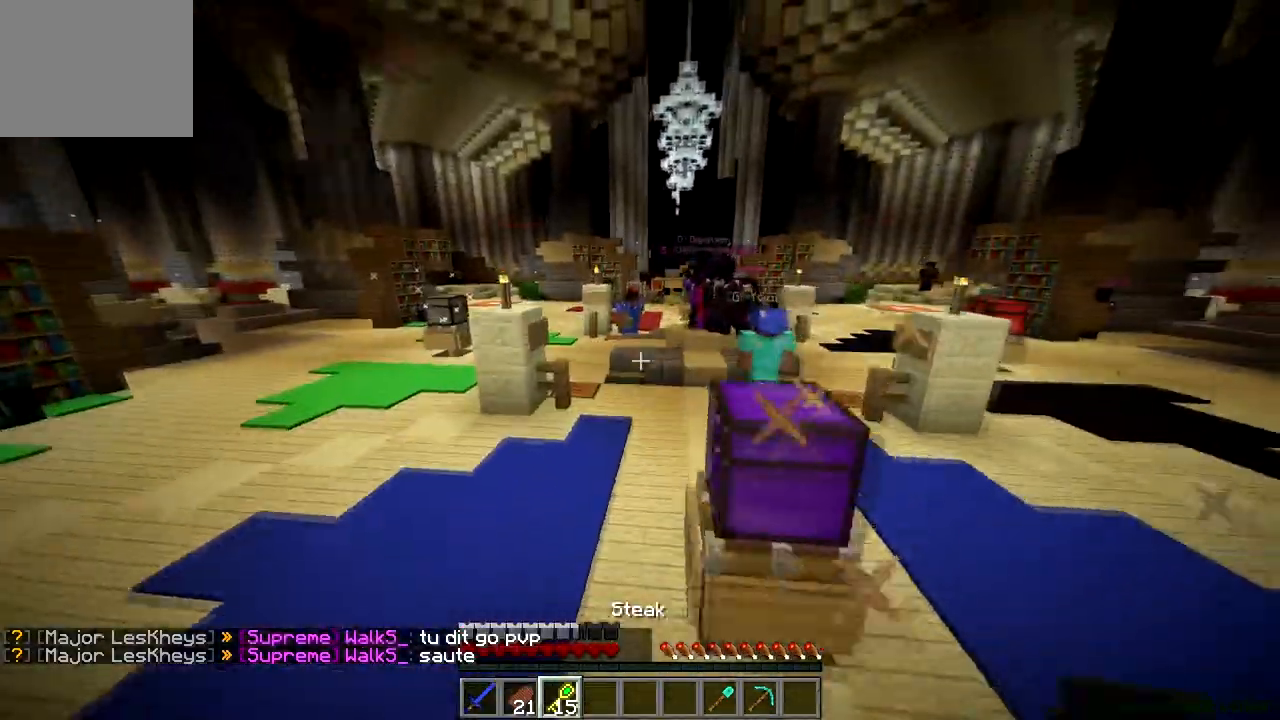
{"keys": ["w"], "events": []}
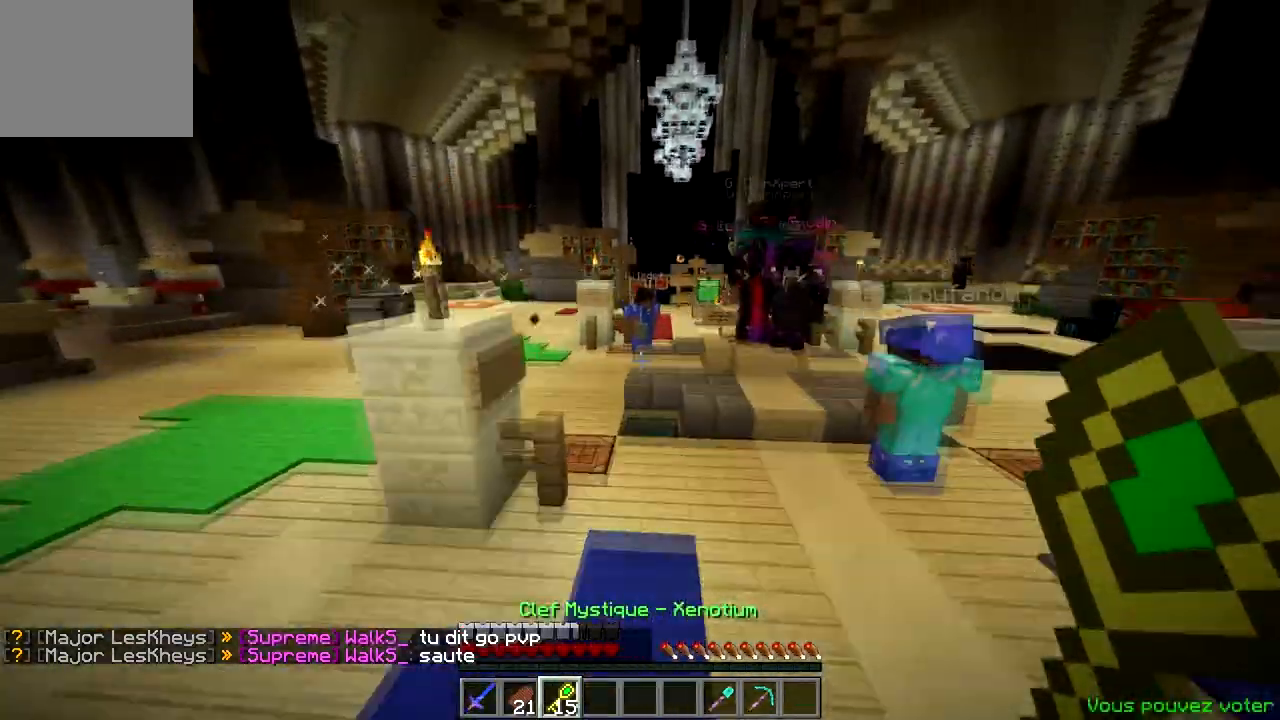
{"keys": ["w"], "events": [[317, "d", "down"], [484, "d", "up"]]}
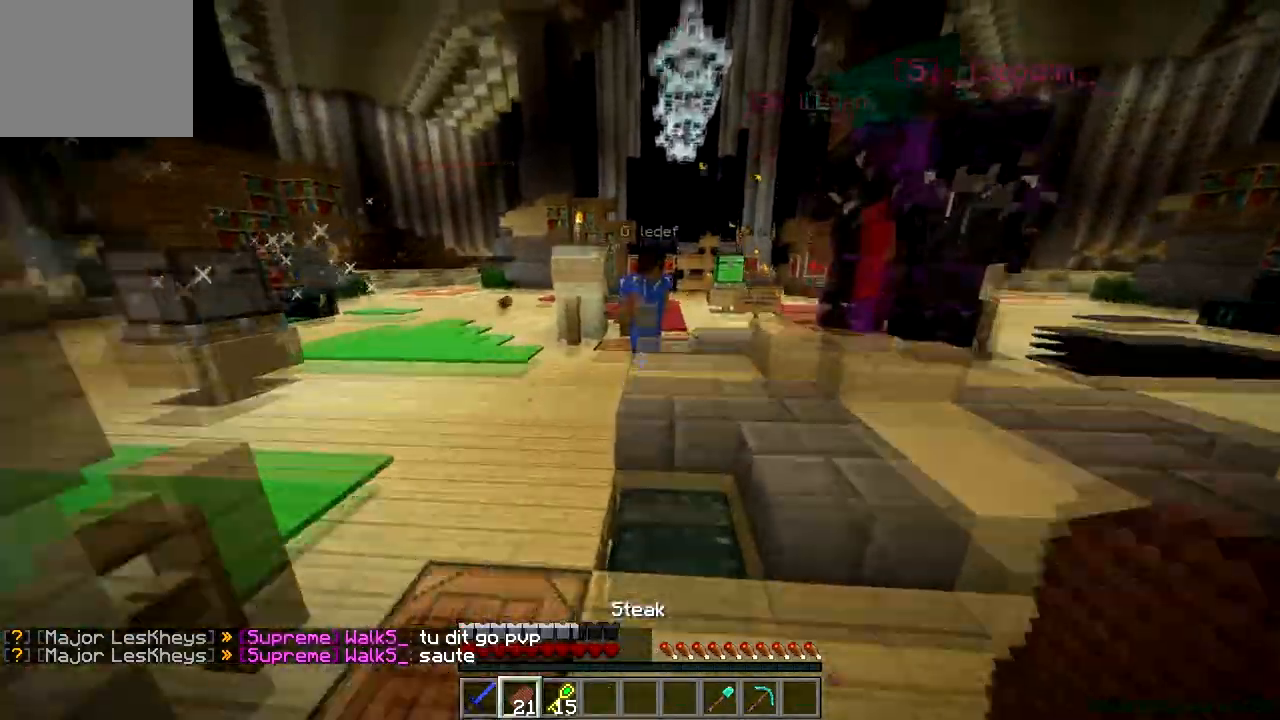
{"keys": ["w"], "events": []}
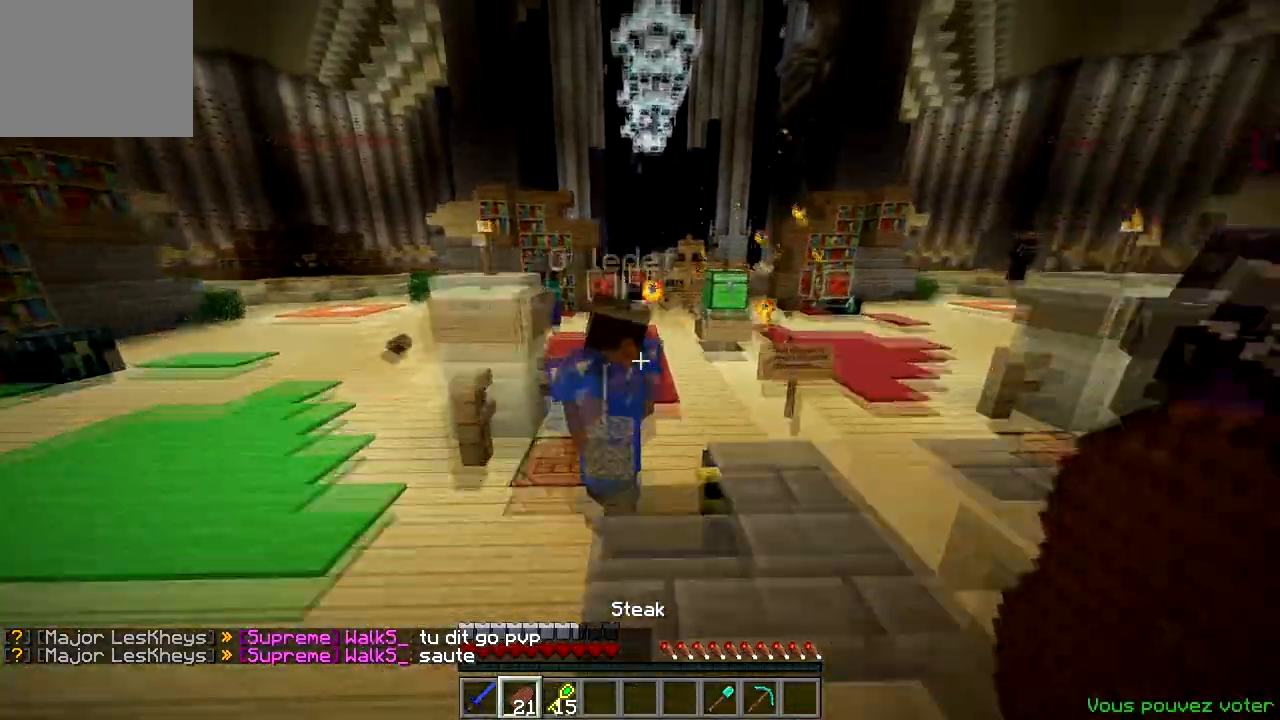
{"keys": ["d", "w"], "events": [[217, "d", "down"]]}
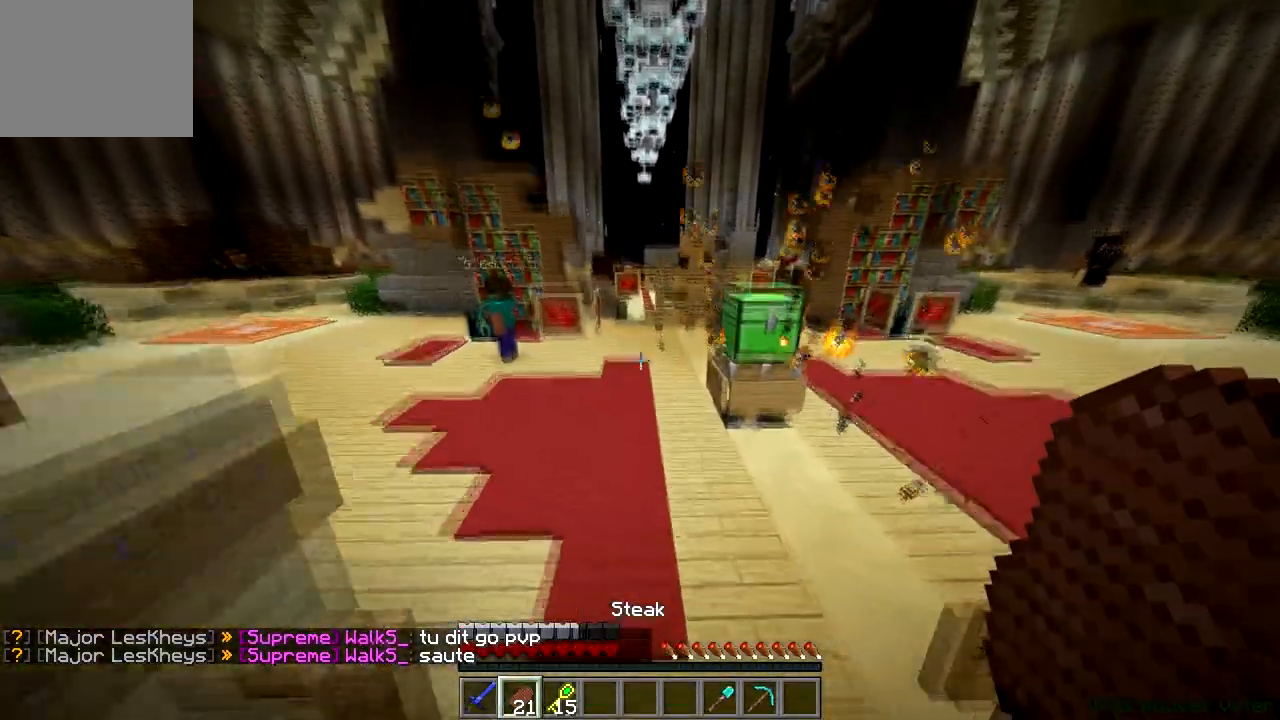
{"keys": ["w"], "events": [[83, "d", "up"]]}
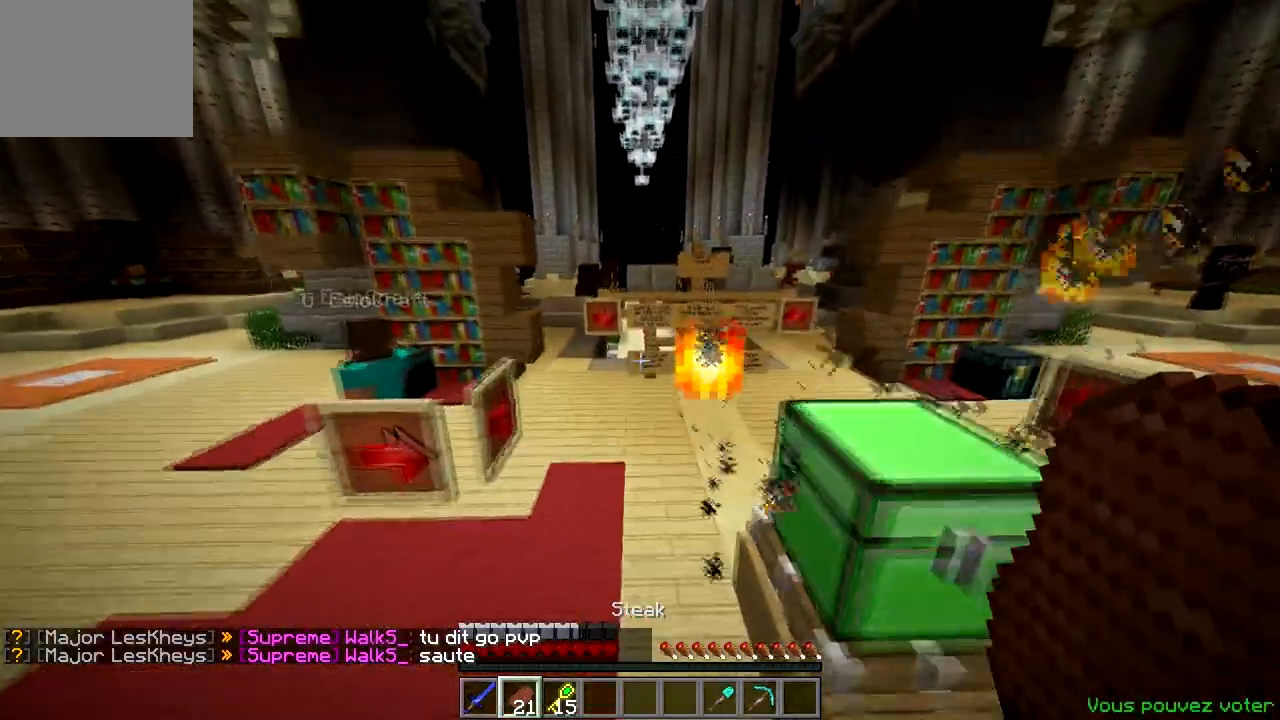
{"keys": ["a", "w"], "events": [[17, "a", "down"], [167, "a", "up"], [467, "a", "down"]]}
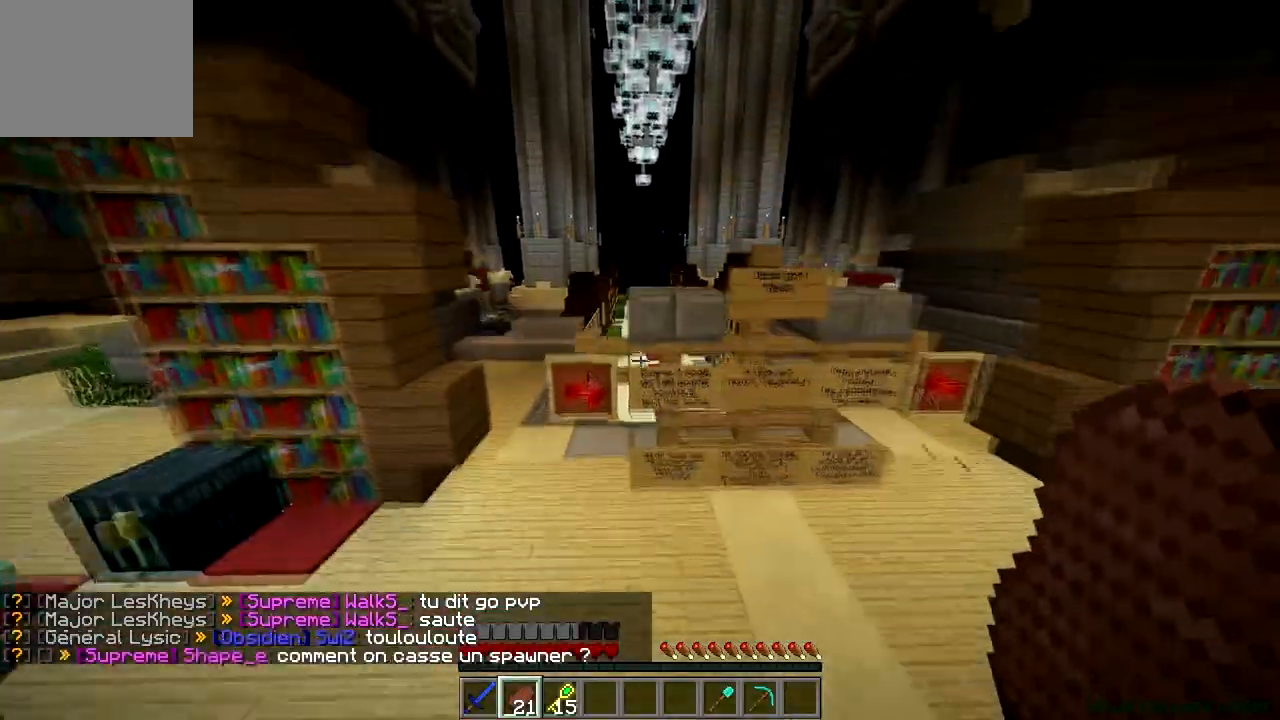
{"keys": ["d", "w"], "events": [[367, "d", "down"], [383, "a", "up"]]}
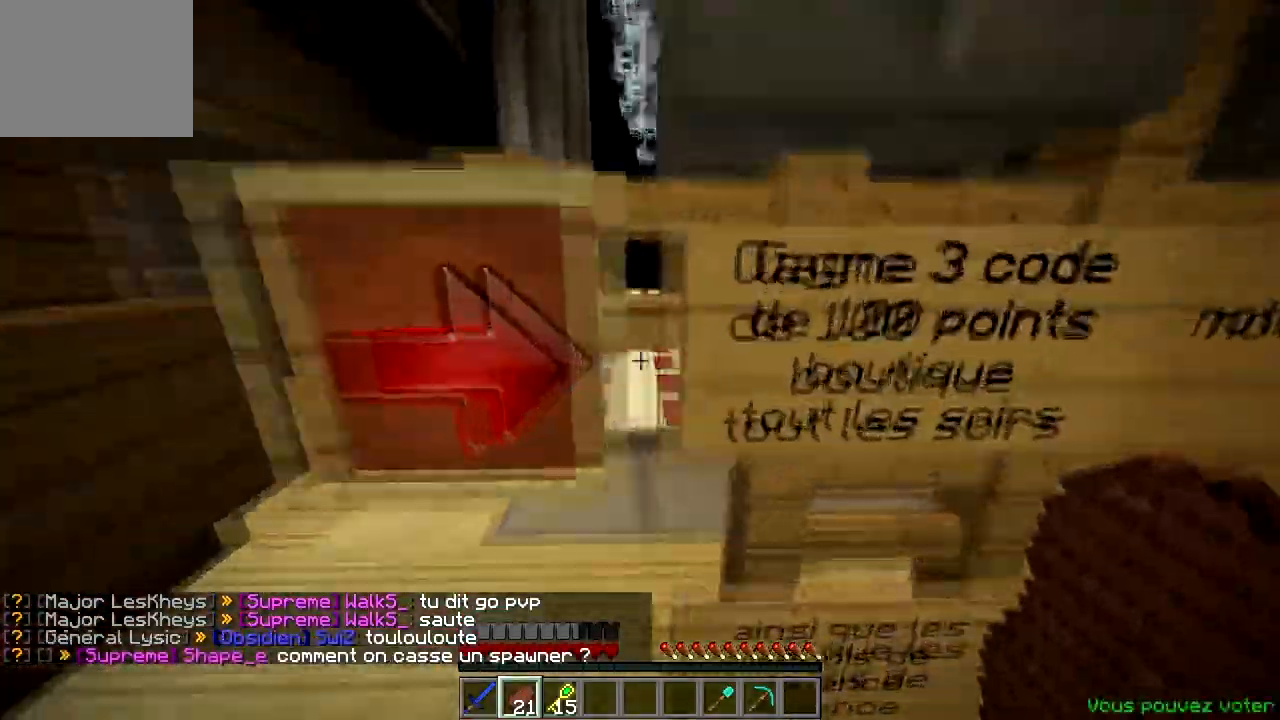
{"keys": ["w"], "events": [[34, "w", "up"], [267, "w", "down"], [417, "d", "up"]]}